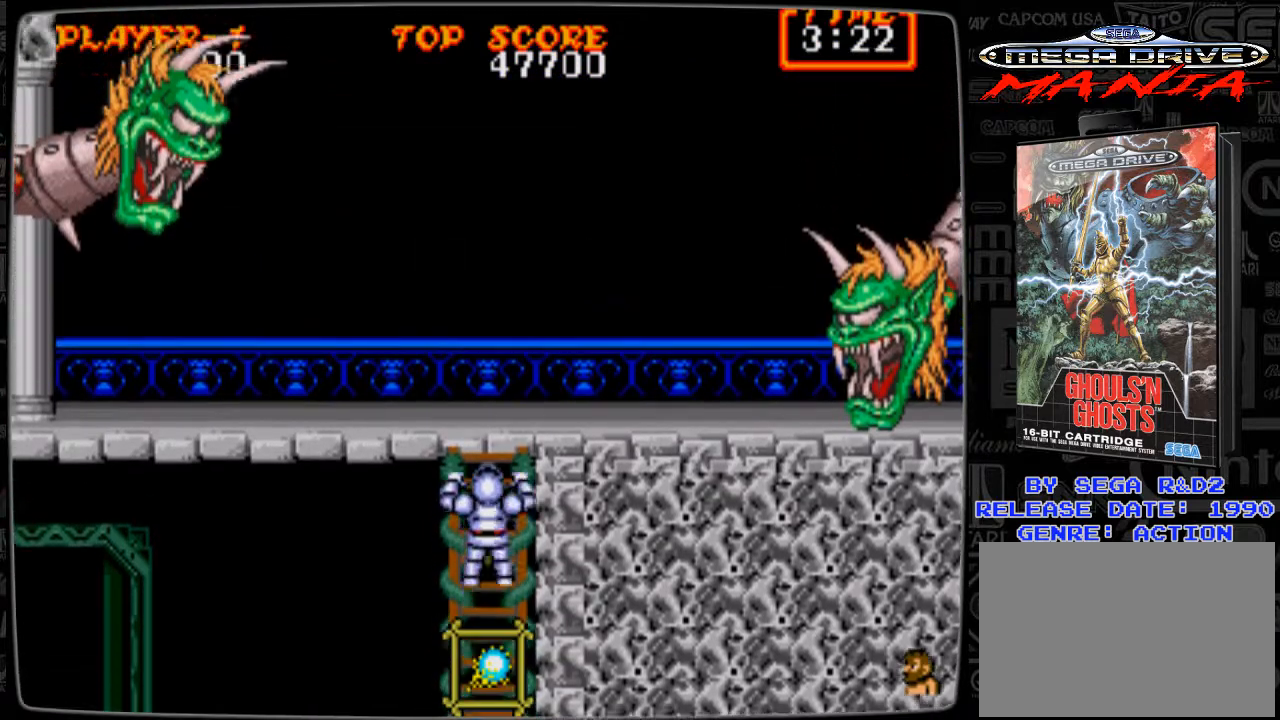
Gameplay with a controller; each line is a JSON object with the inputs held at the frame after it. "events" lists button and stick changes between this image and that frame as [ms after this image, input, new state], when the widget could be followed in between. Not read: L3 R3.
{"buttons": ["DPAD_UP"], "events": []}
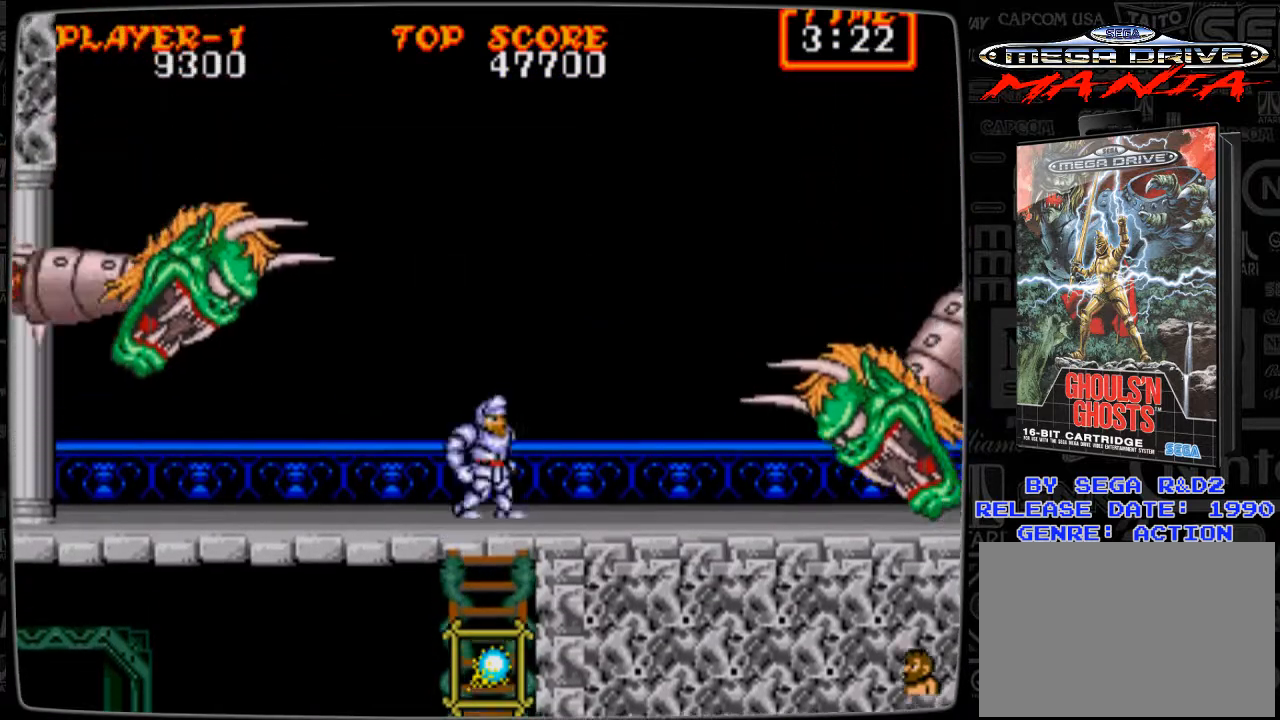
{"buttons": [], "events": [[42, "DPAD_RIGHT", "down"], [42, "DPAD_UP", "up"], [251, "DPAD_RIGHT", "up"]]}
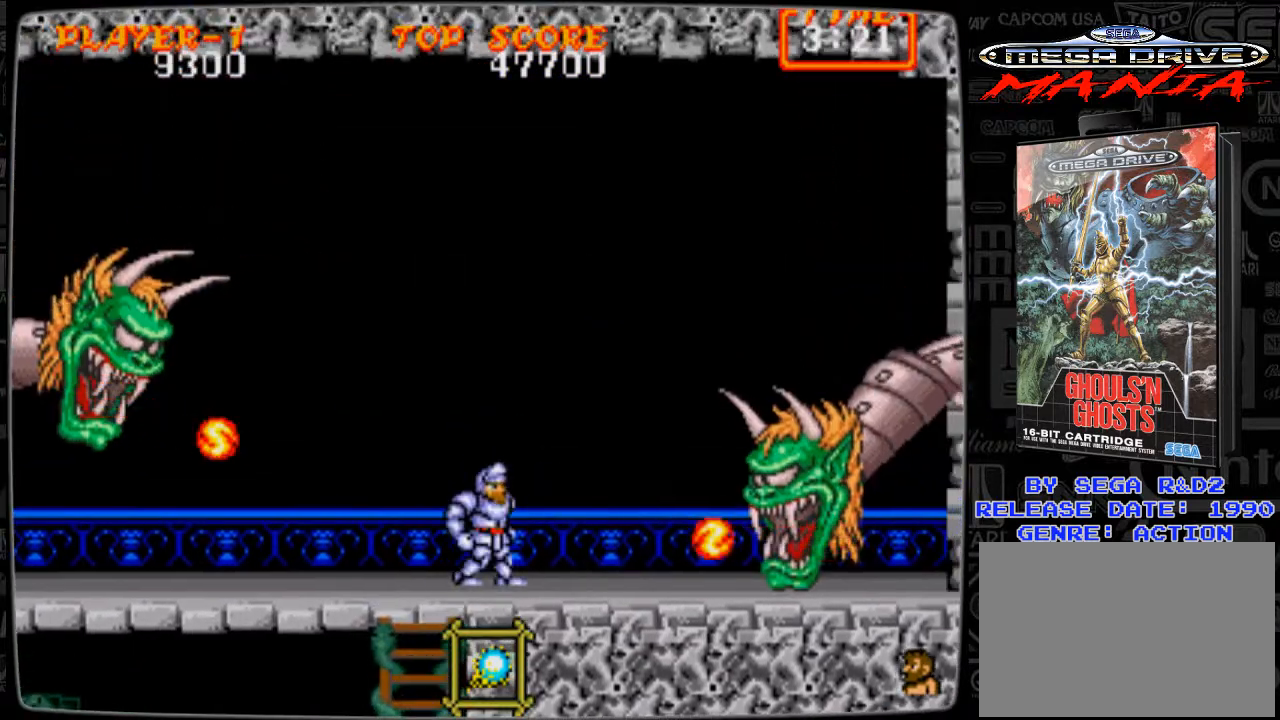
{"buttons": ["A"], "events": [[250, "A", "down"]]}
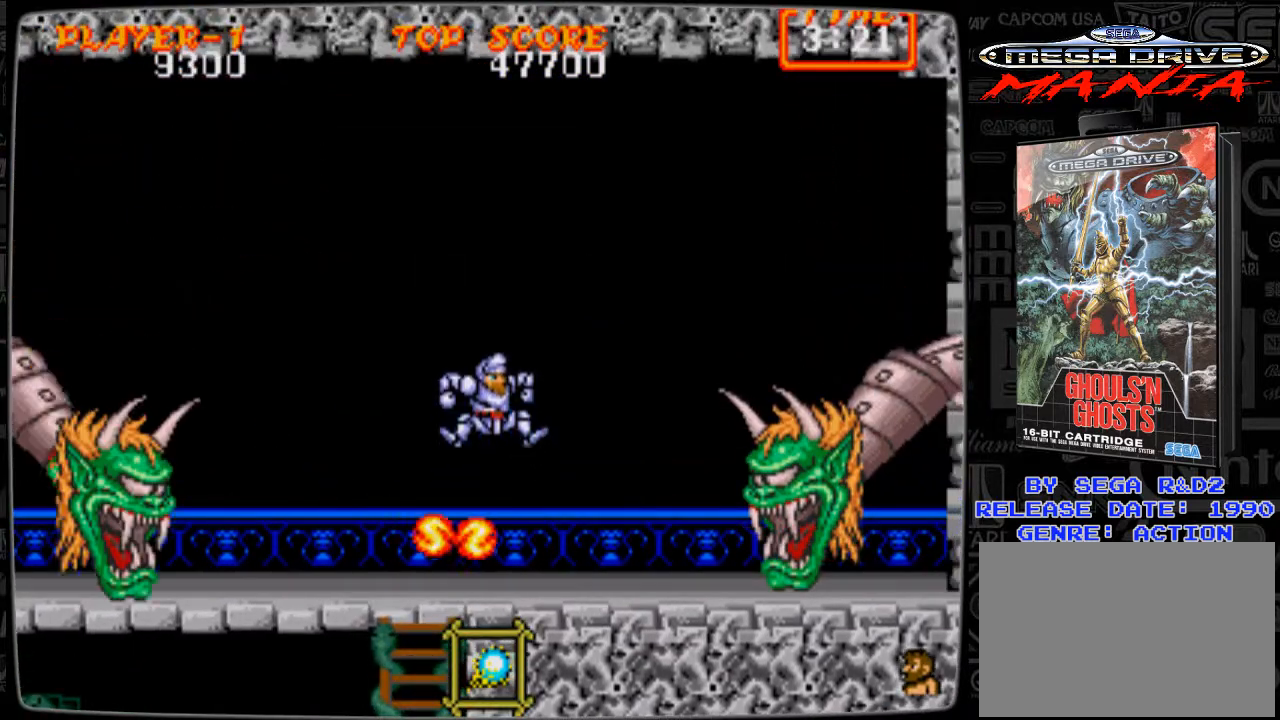
{"buttons": [], "events": [[251, "A", "up"]]}
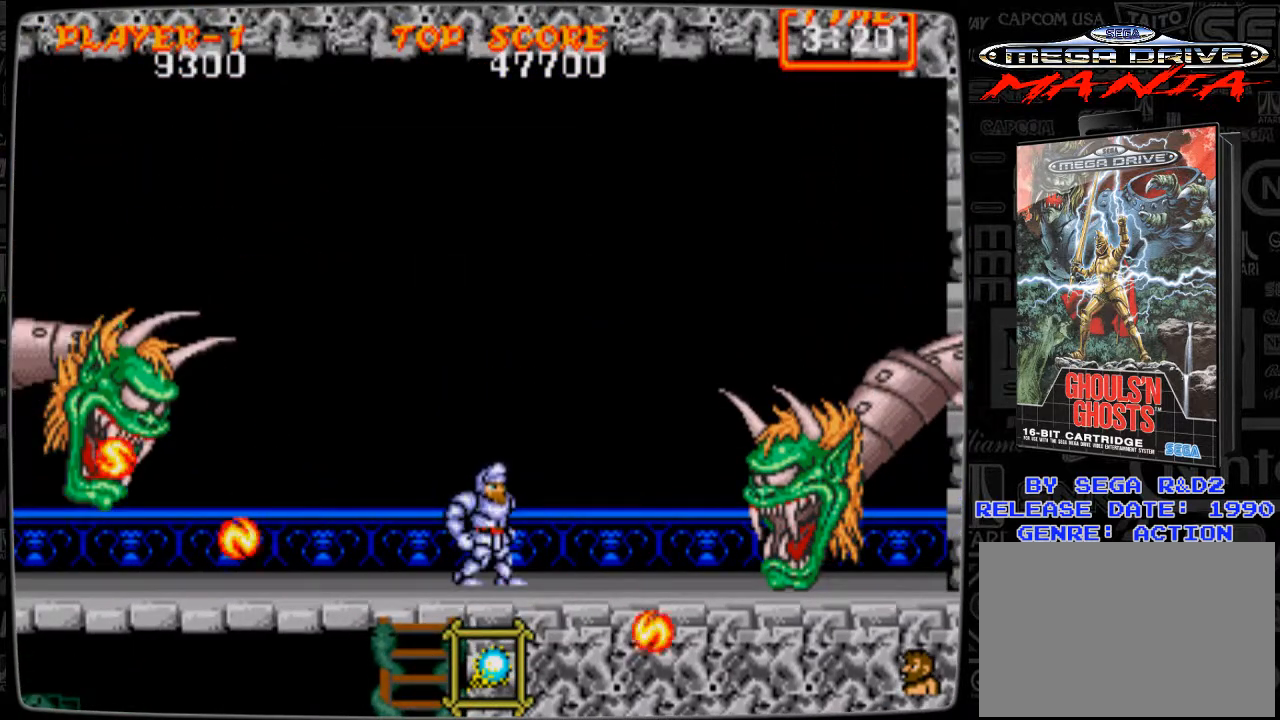
{"buttons": ["DPAD_LEFT"], "events": [[83, "DPAD_LEFT", "down"], [167, "A", "down"], [292, "A", "up"], [375, "B", "down"], [500, "B", "up"]]}
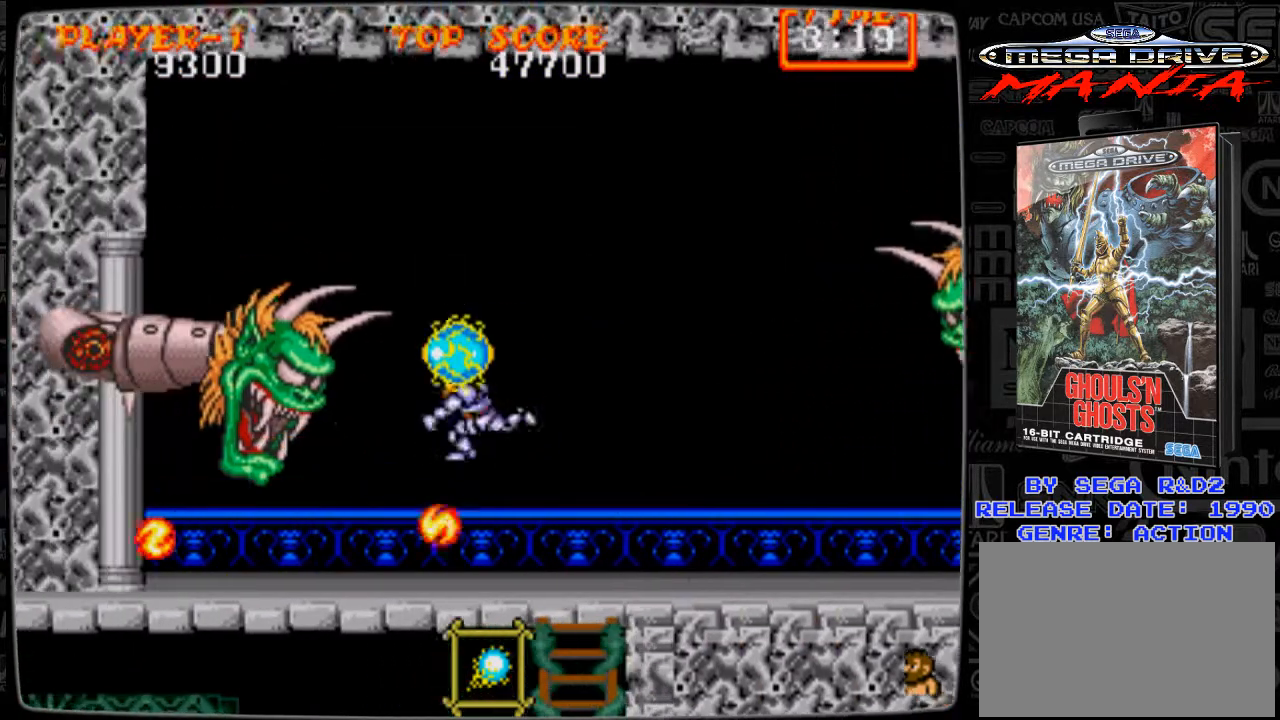
{"buttons": ["DPAD_LEFT"], "events": [[42, "B", "down"], [84, "B", "up"], [167, "B", "down"], [251, "B", "up"]]}
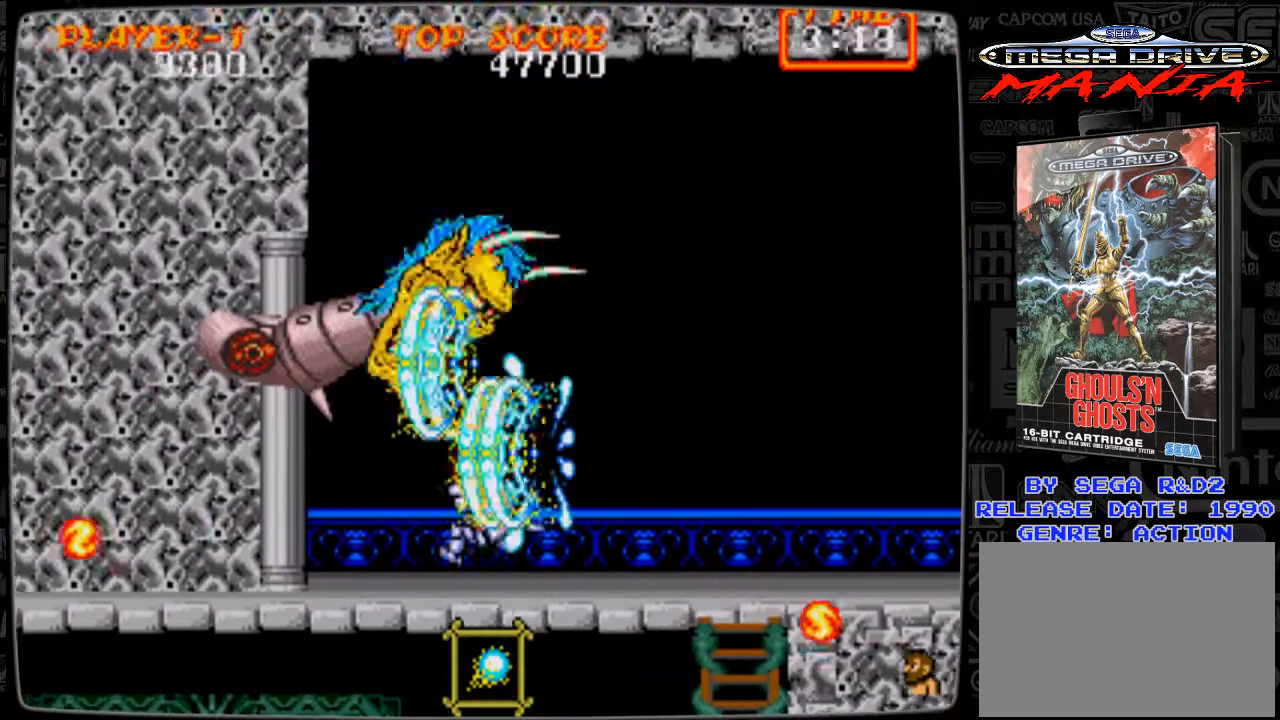
{"buttons": ["DPAD_UP"], "events": [[125, "B", "down"], [125, "DPAD_LEFT", "up"], [125, "DPAD_UP", "down"], [250, "B", "up"], [292, "B", "down"], [333, "B", "up"], [459, "B", "down"], [500, "B", "up"]]}
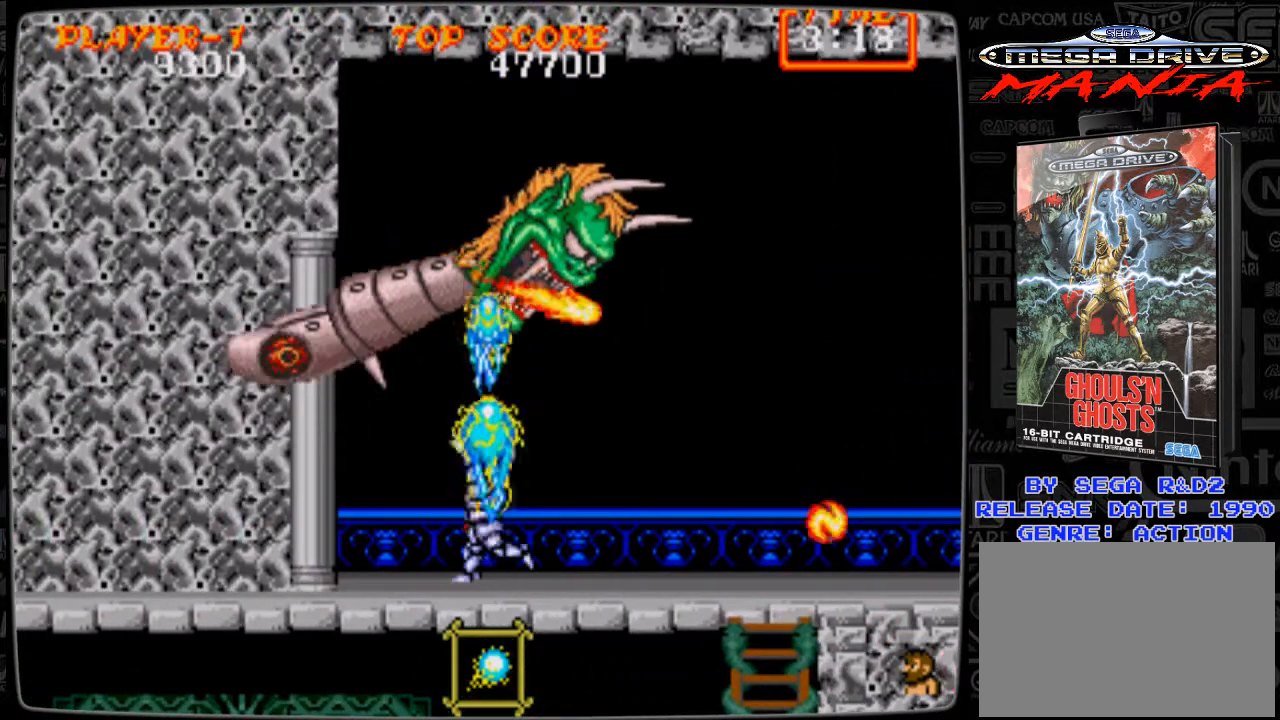
{"buttons": ["DPAD_UP"], "events": [[42, "B", "down"], [84, "B", "up"], [209, "B", "down"], [251, "B", "up"], [292, "B", "down"], [376, "B", "up"], [417, "B", "down"], [501, "B", "up"]]}
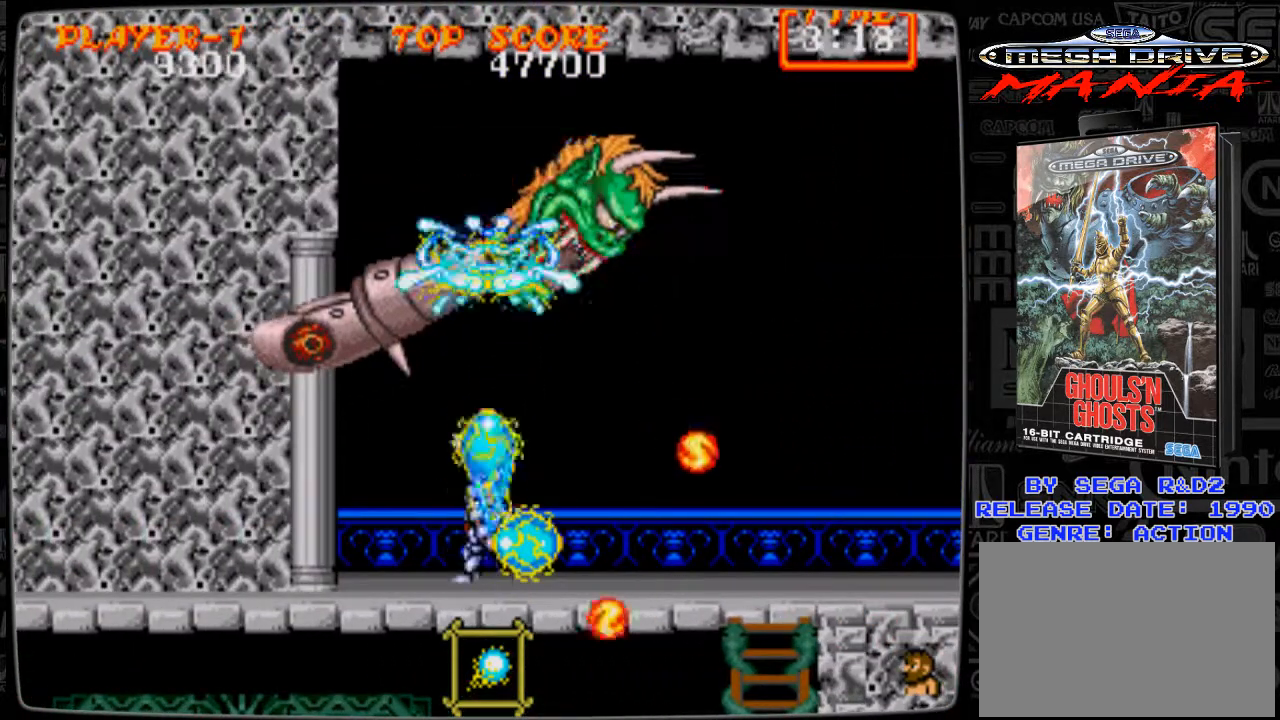
{"buttons": ["DPAD_UP"], "events": [[42, "B", "down"], [125, "B", "up"], [167, "B", "down"], [208, "B", "up"], [333, "B", "down"], [375, "B", "up"], [417, "B", "down"], [459, "B", "up"]]}
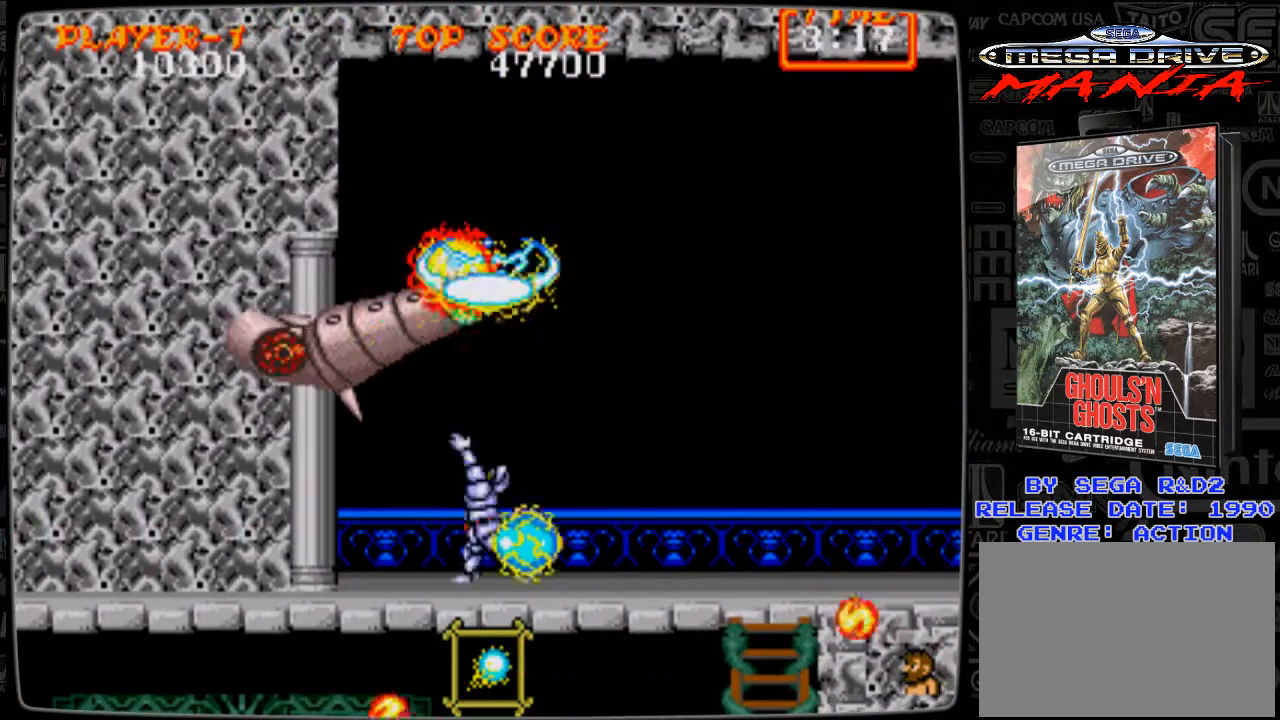
{"buttons": ["DPAD_RIGHT"], "events": [[167, "B", "down"], [209, "B", "up"], [334, "DPAD_UP", "up"], [376, "DPAD_RIGHT", "down"]]}
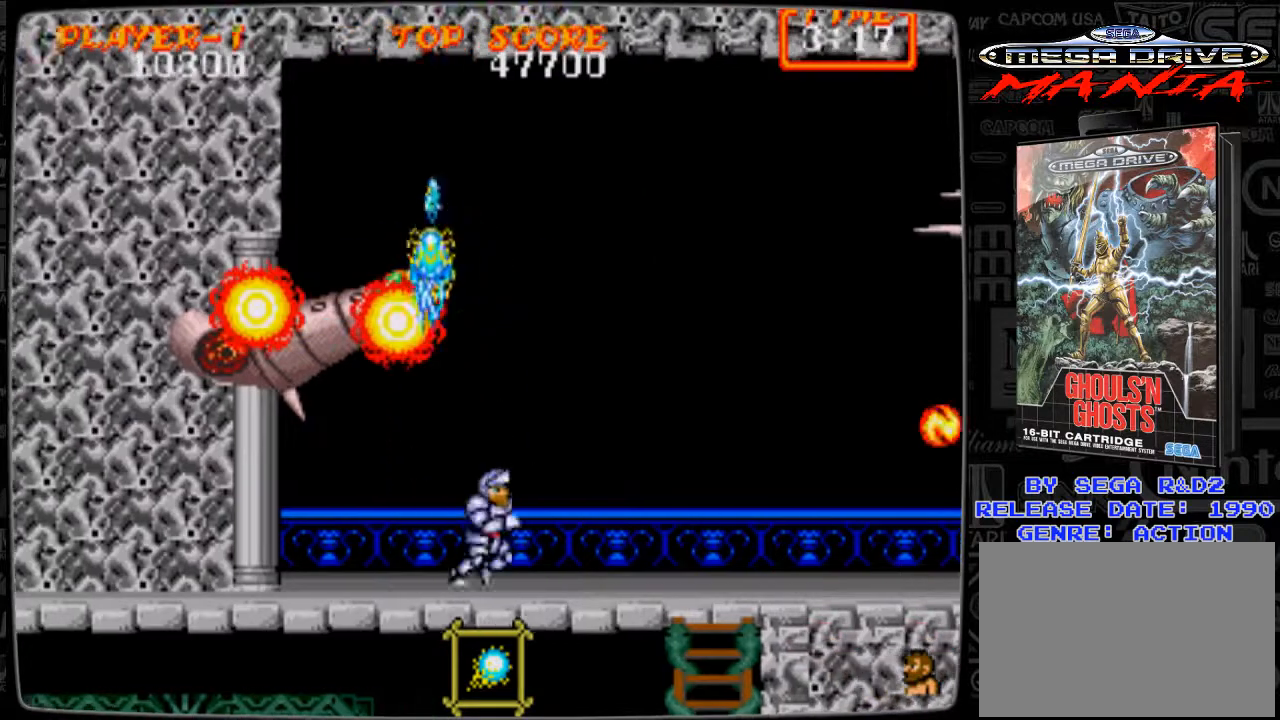
{"buttons": ["DPAD_RIGHT"], "events": [[417, "A", "down"], [500, "A", "up"]]}
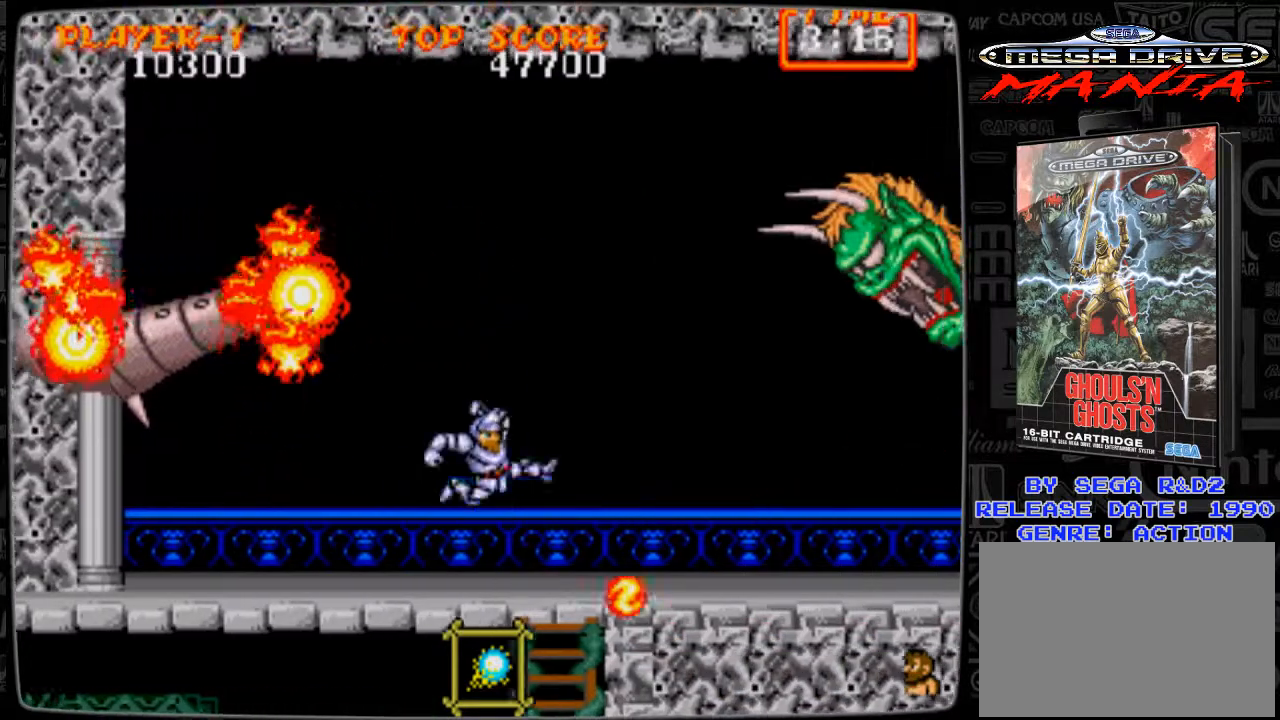
{"buttons": ["DPAD_RIGHT"], "events": [[209, "B", "down"], [251, "B", "up"], [334, "B", "down"], [376, "B", "up"]]}
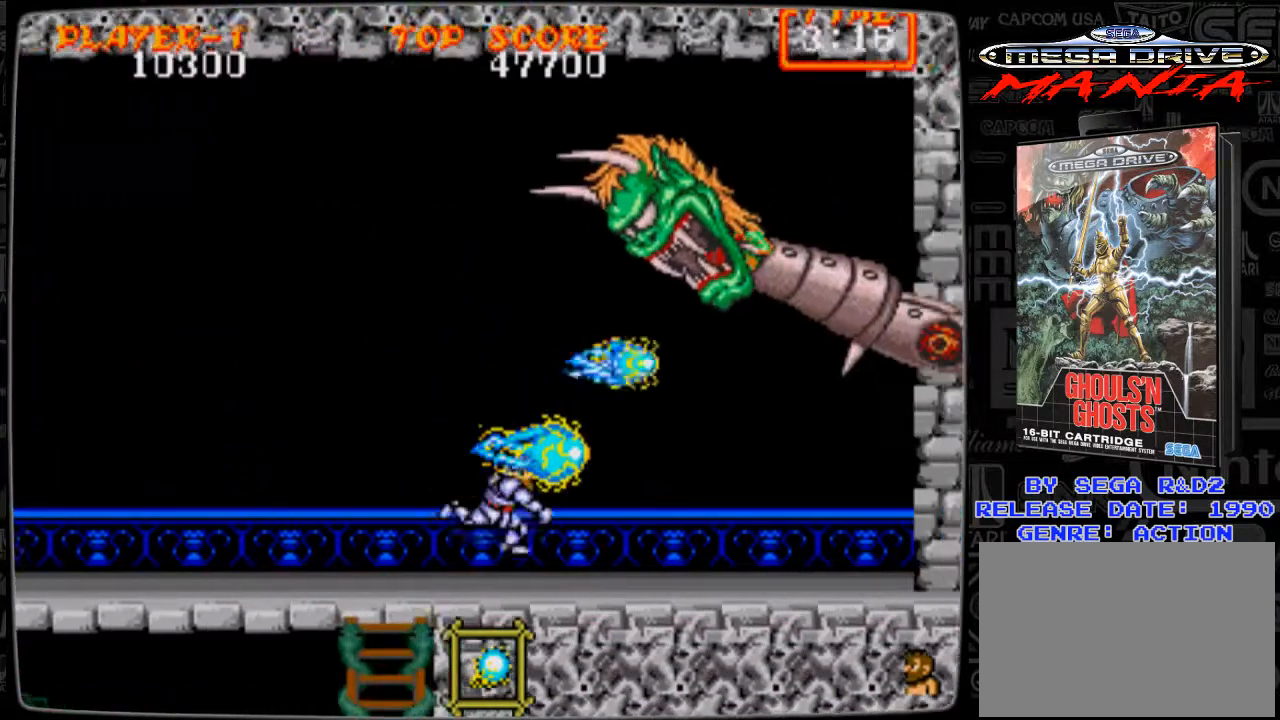
{"buttons": ["DPAD_RIGHT"], "events": []}
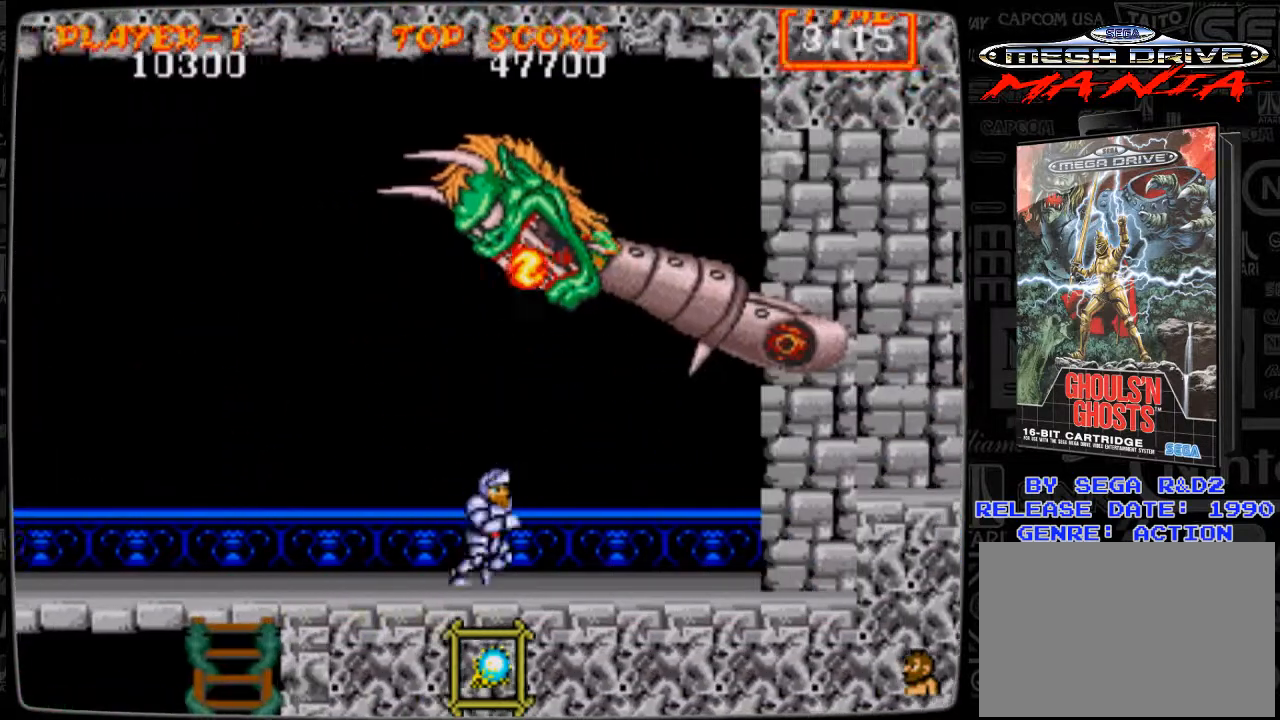
{"buttons": ["DPAD_UP"], "events": [[251, "DPAD_RIGHT", "up"], [251, "DPAD_UP", "down"], [292, "B", "down"], [376, "B", "up"]]}
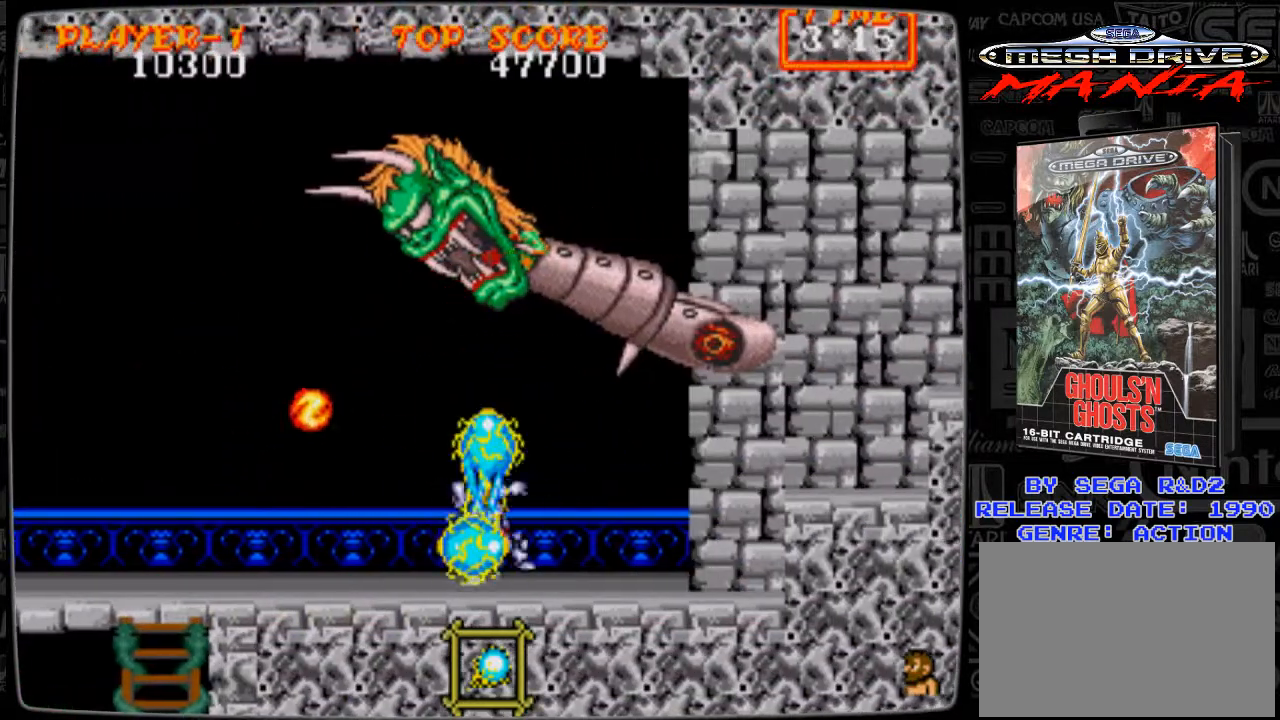
{"buttons": ["DPAD_UP"], "events": [[83, "B", "down"], [125, "B", "up"], [167, "B", "down"], [208, "B", "up"], [333, "B", "down"], [375, "B", "up"], [417, "B", "down"], [459, "B", "up"]]}
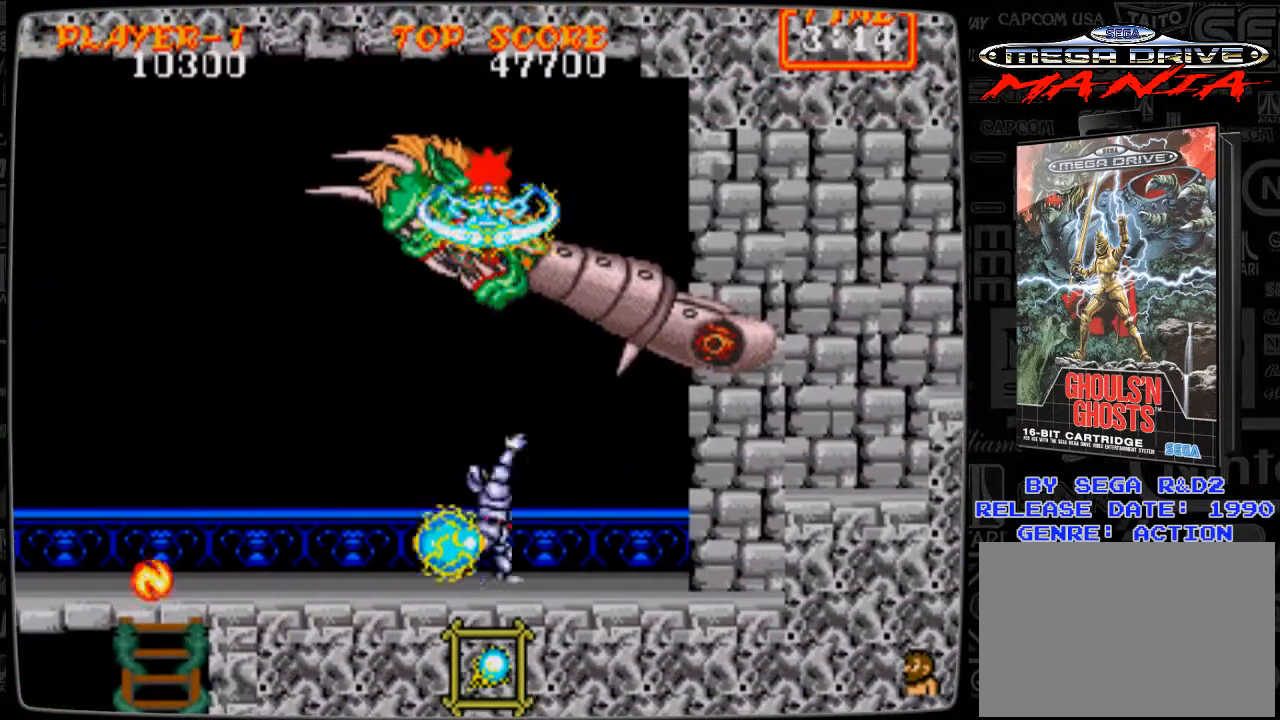
{"buttons": ["DPAD_UP"], "events": [[84, "B", "down"], [125, "B", "up"], [167, "B", "down"], [209, "B", "up"], [334, "B", "down"], [376, "B", "up"], [417, "B", "down"], [501, "B", "up"]]}
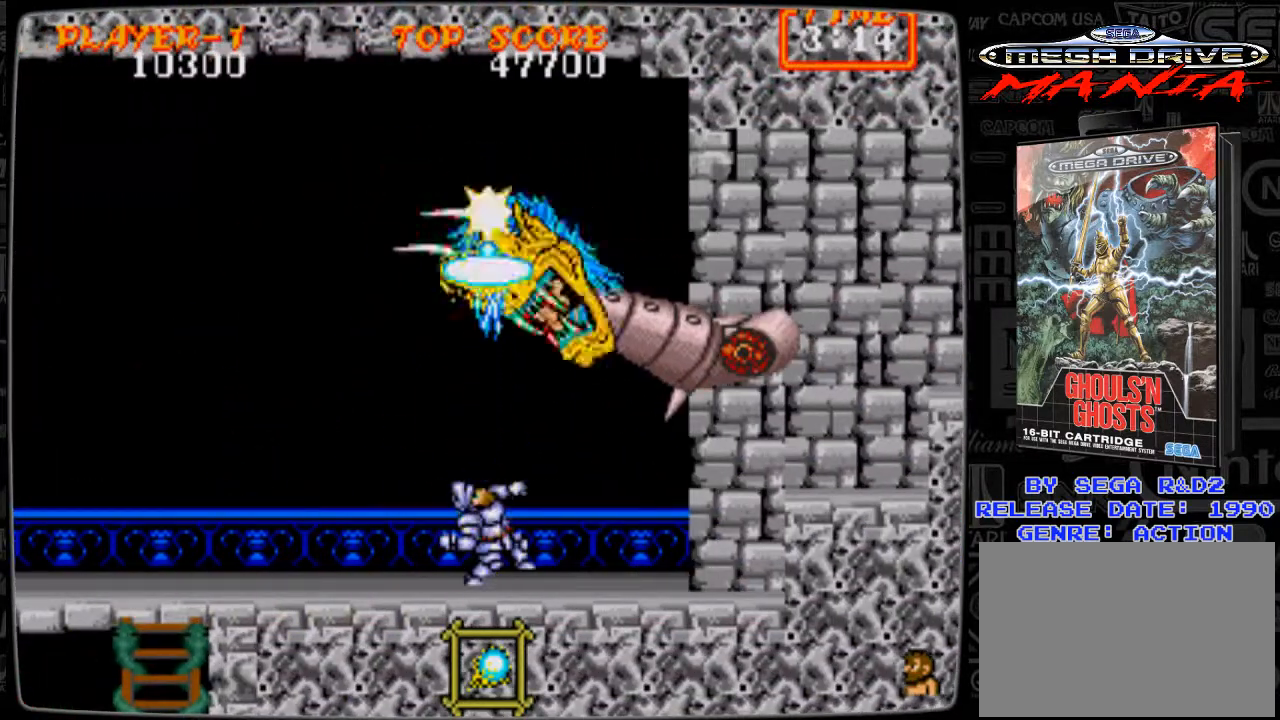
{"buttons": ["B", "DPAD_UP"], "events": [[83, "B", "down"], [125, "B", "up"], [250, "B", "down"], [292, "B", "up"], [333, "B", "down"], [459, "B", "up"], [500, "B", "down"]]}
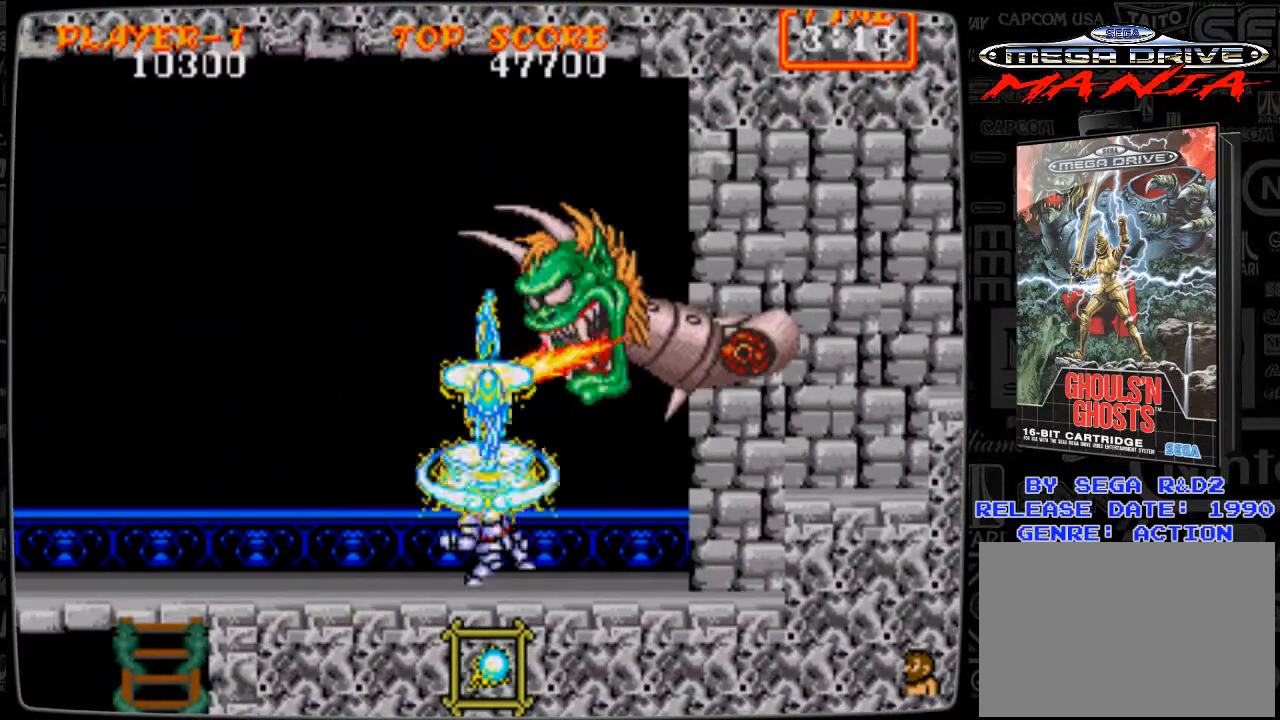
{"buttons": ["DPAD_UP"], "events": [[42, "B", "up"], [167, "B", "down"], [251, "B", "up"], [334, "B", "down"], [459, "B", "up"]]}
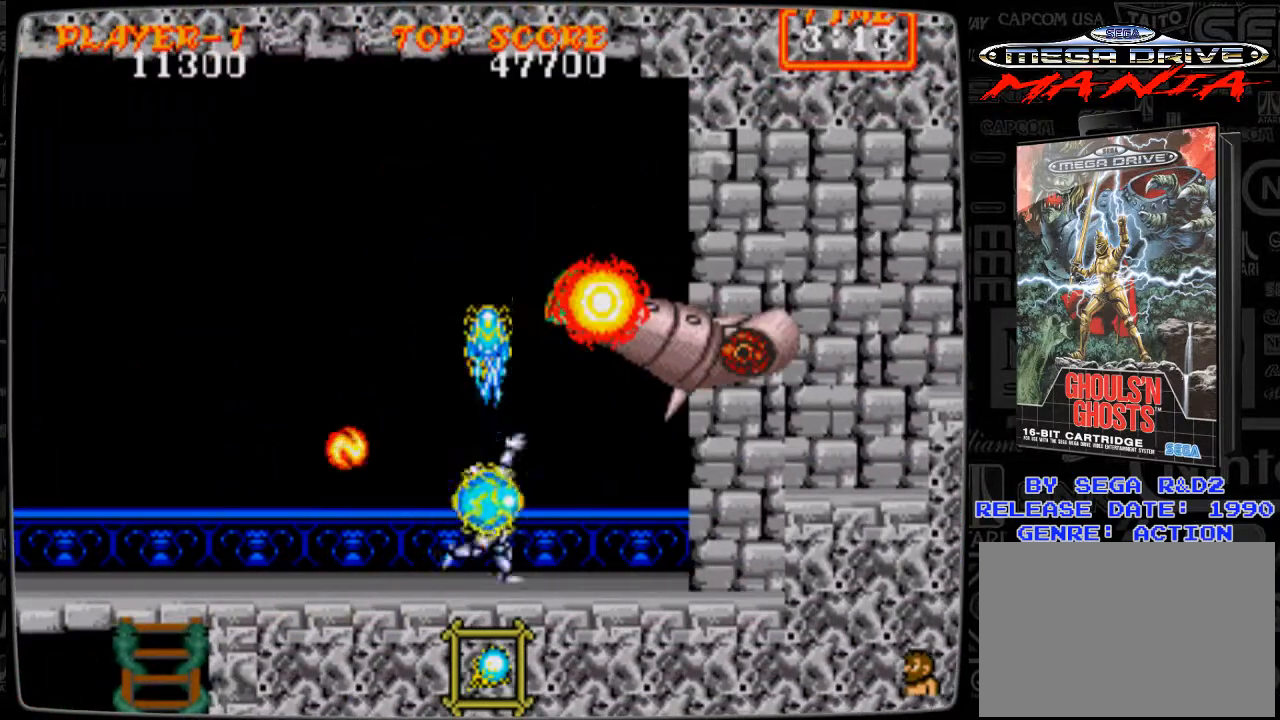
{"buttons": [], "events": [[41, "B", "down"], [125, "B", "up"], [167, "DPAD_UP", "up"], [250, "DPAD_RIGHT", "down"], [417, "DPAD_RIGHT", "up"]]}
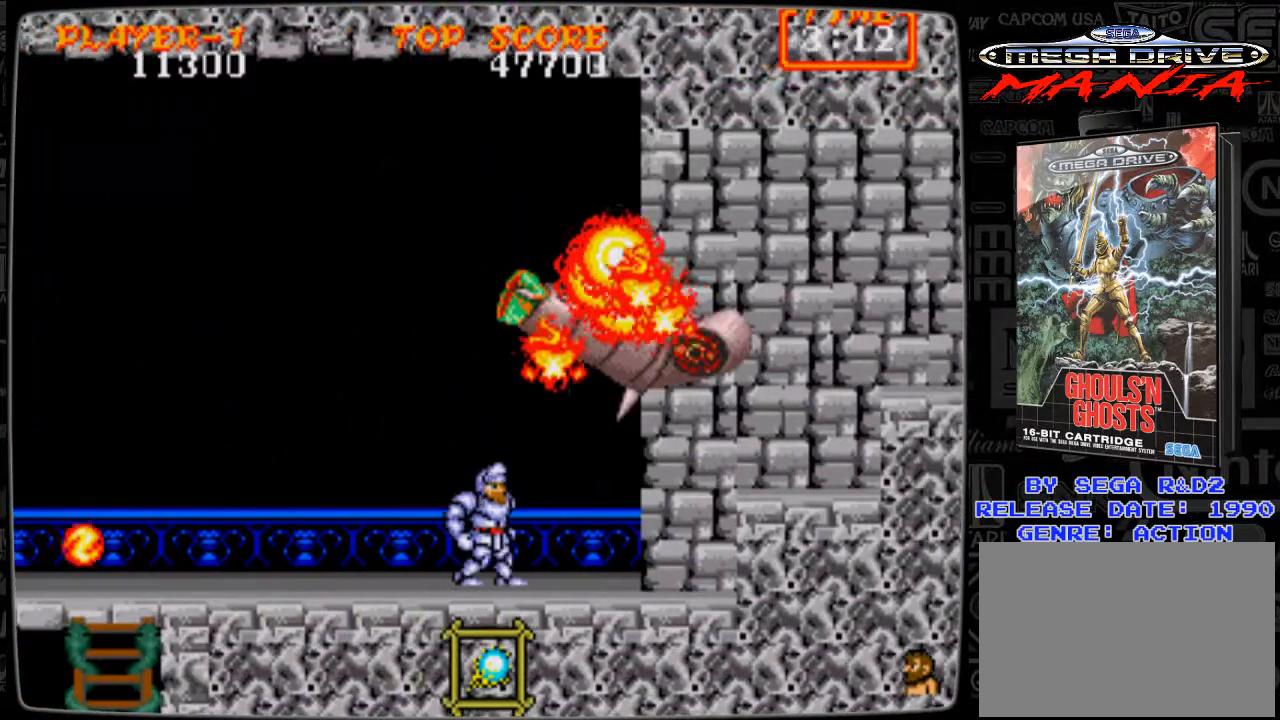
{"buttons": ["DPAD_RIGHT"], "events": [[376, "DPAD_RIGHT", "down"]]}
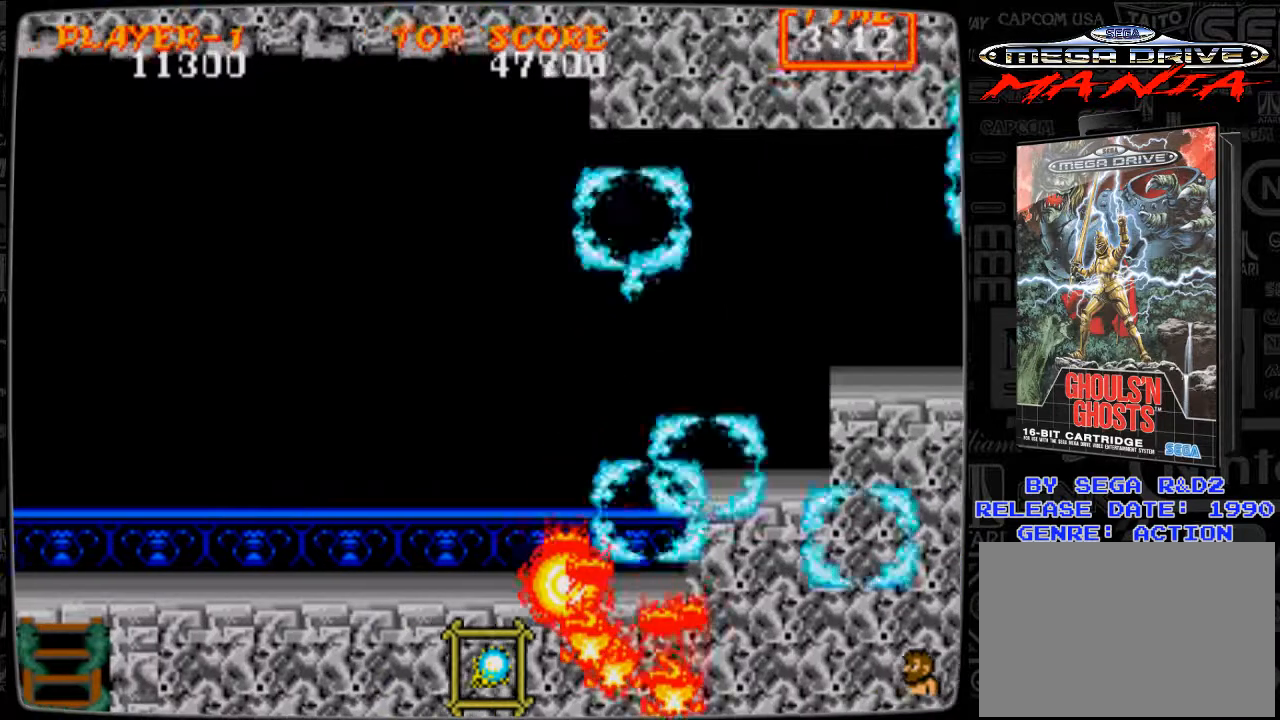
{"buttons": ["DPAD_RIGHT"], "events": [[167, "A", "down"], [208, "A", "up"]]}
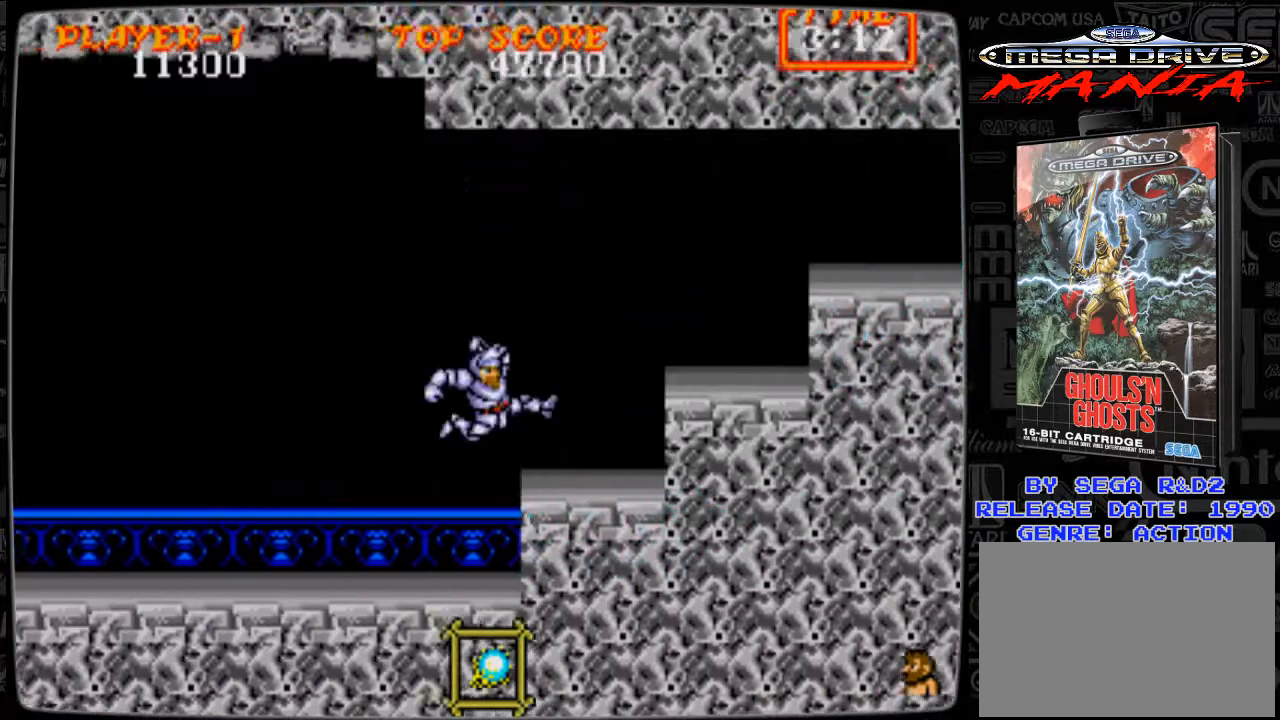
{"buttons": ["DPAD_RIGHT"], "events": [[251, "A", "down"], [292, "A", "up"]]}
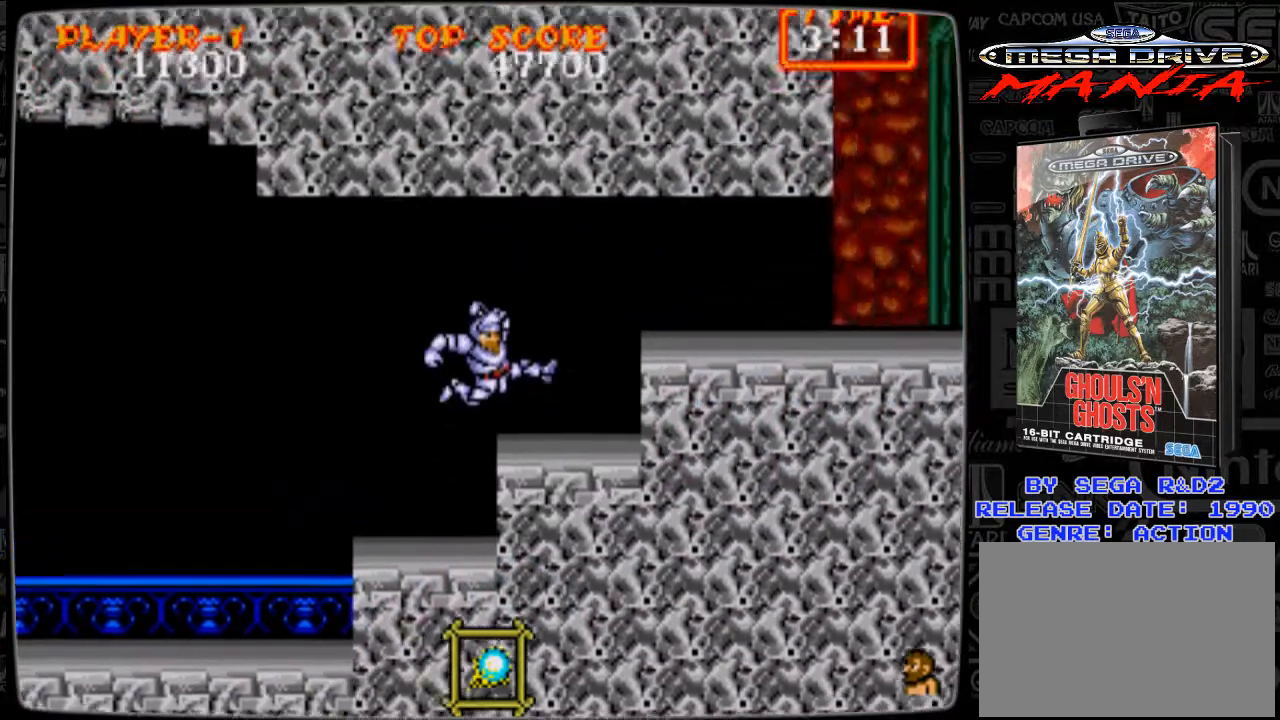
{"buttons": ["DPAD_RIGHT"], "events": [[250, "A", "down"], [292, "A", "up"]]}
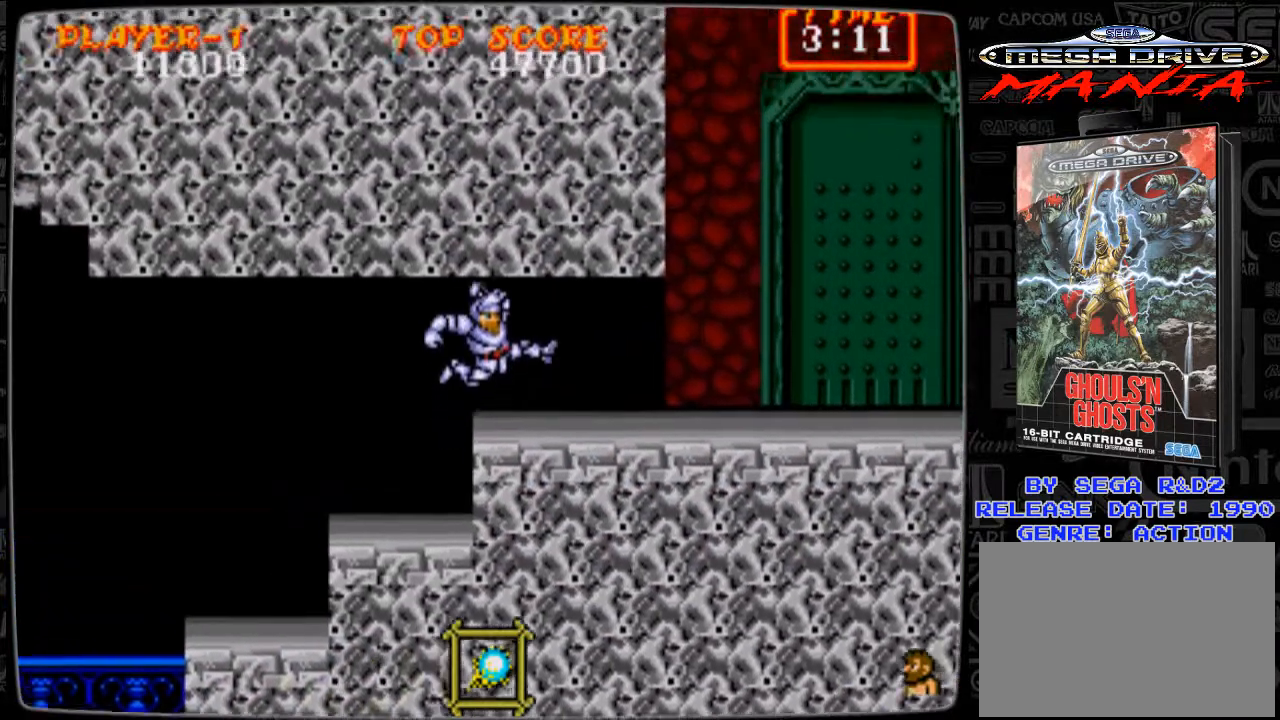
{"buttons": ["DPAD_RIGHT"], "events": []}
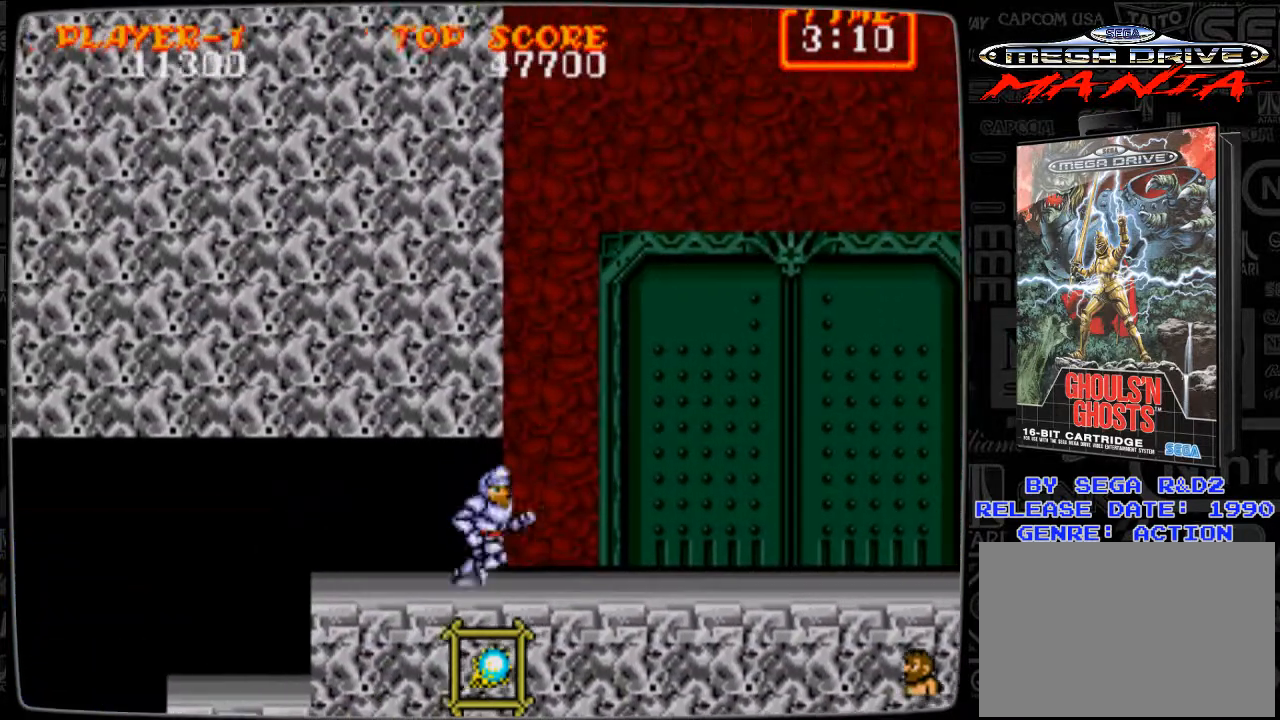
{"buttons": ["DPAD_RIGHT"], "events": []}
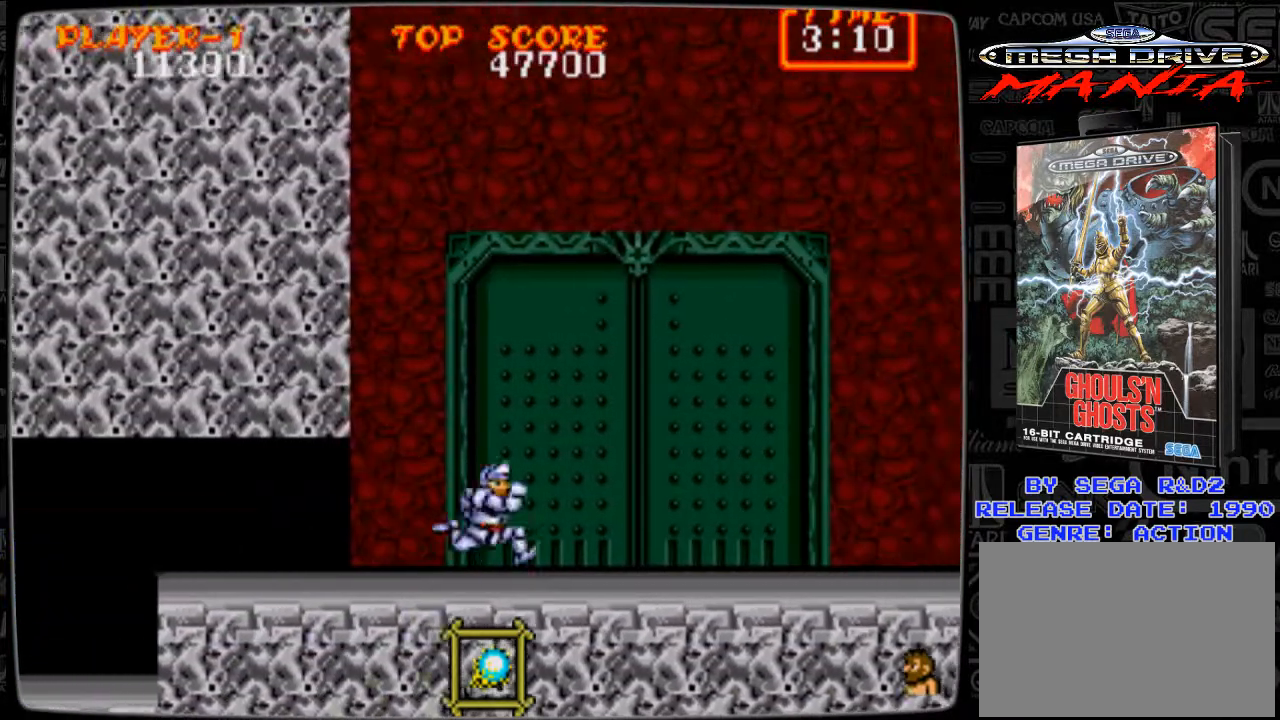
{"buttons": ["DPAD_RIGHT"], "events": []}
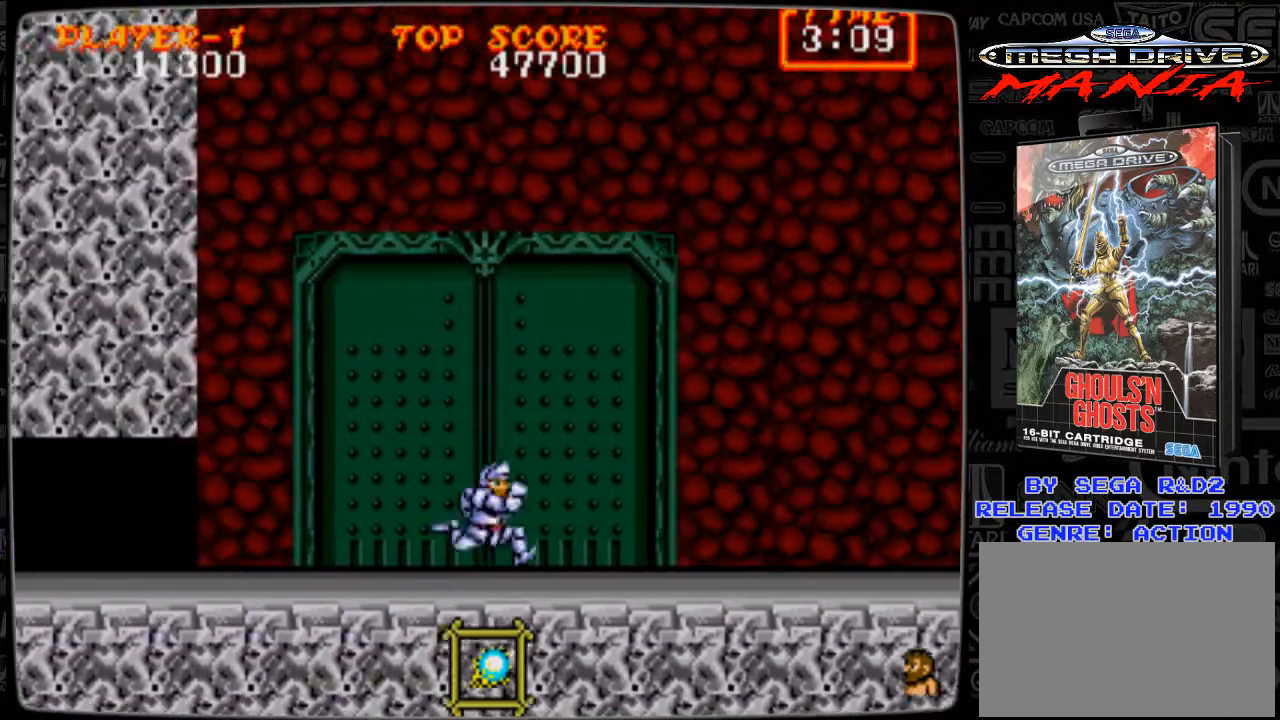
{"buttons": ["DPAD_LEFT"], "events": [[417, "DPAD_RIGHT", "up"], [500, "DPAD_LEFT", "down"]]}
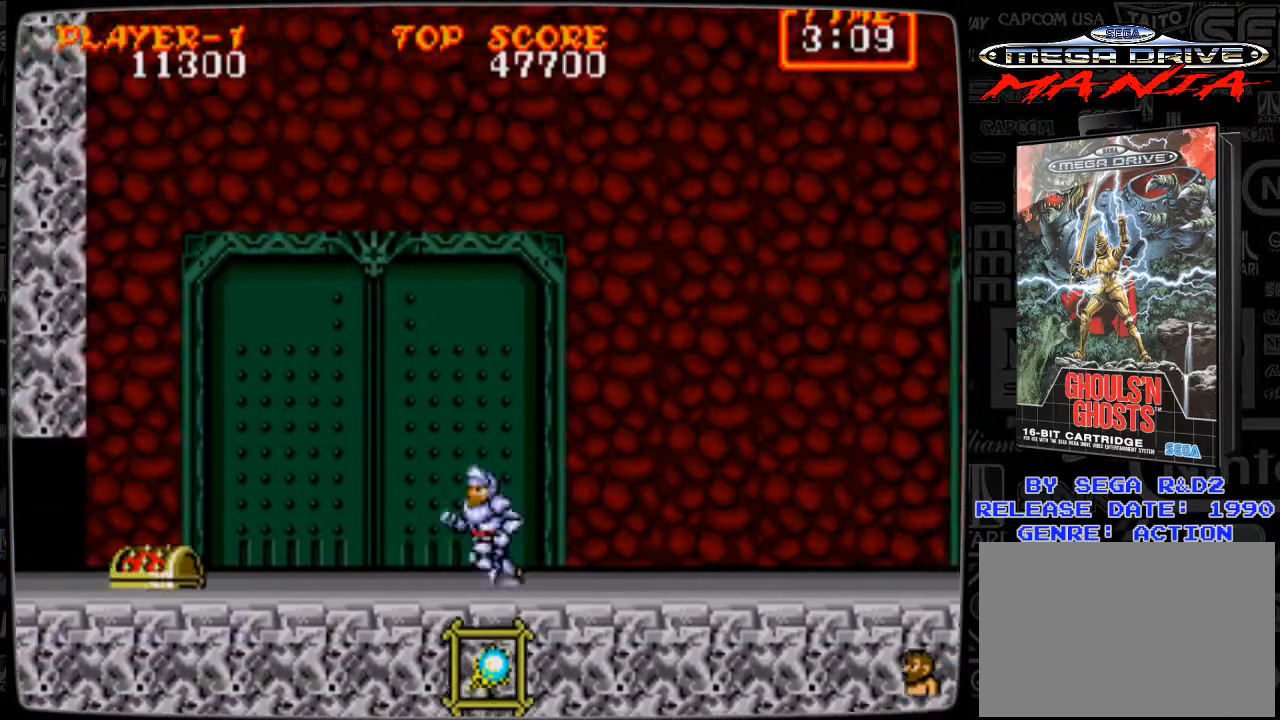
{"buttons": ["B", "DPAD_DOWN"], "events": [[334, "B", "down"], [334, "DPAD_DOWN", "down"], [334, "DPAD_LEFT", "up"], [376, "B", "up"], [501, "B", "down"]]}
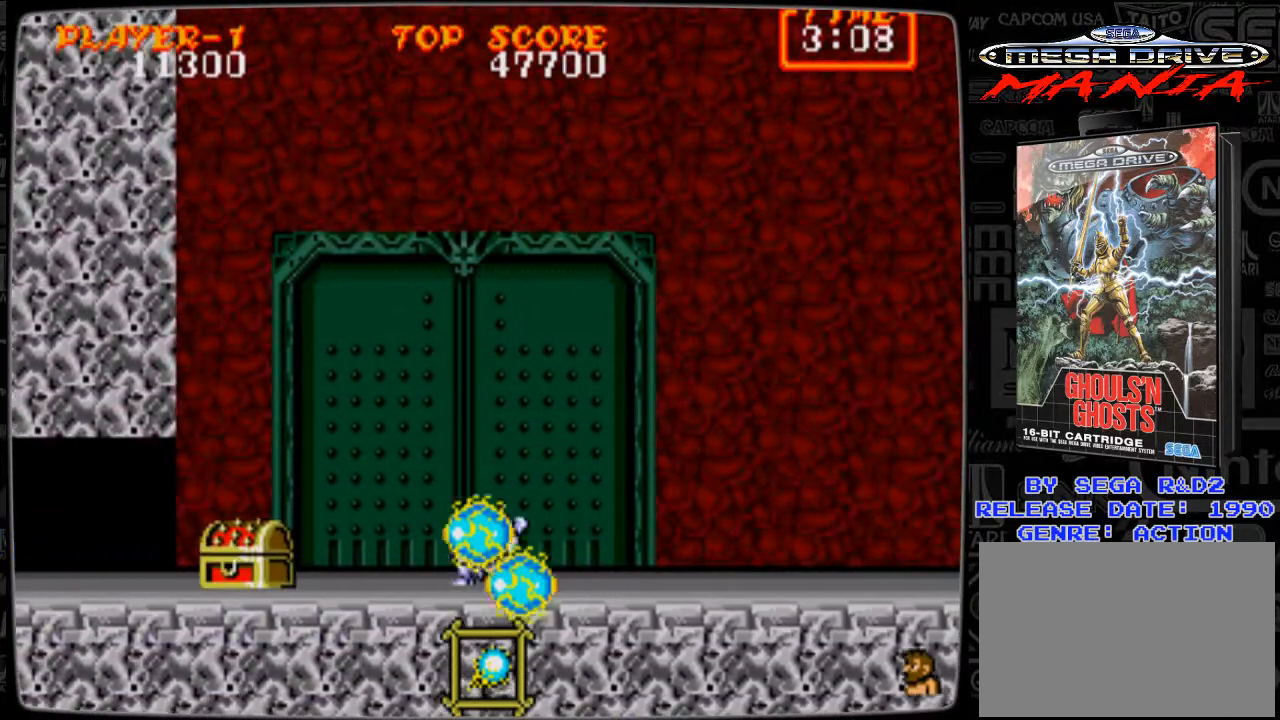
{"buttons": ["DPAD_DOWN"], "events": [[42, "B", "up"], [167, "B", "down"], [208, "B", "up"], [417, "B", "down"], [459, "B", "up"]]}